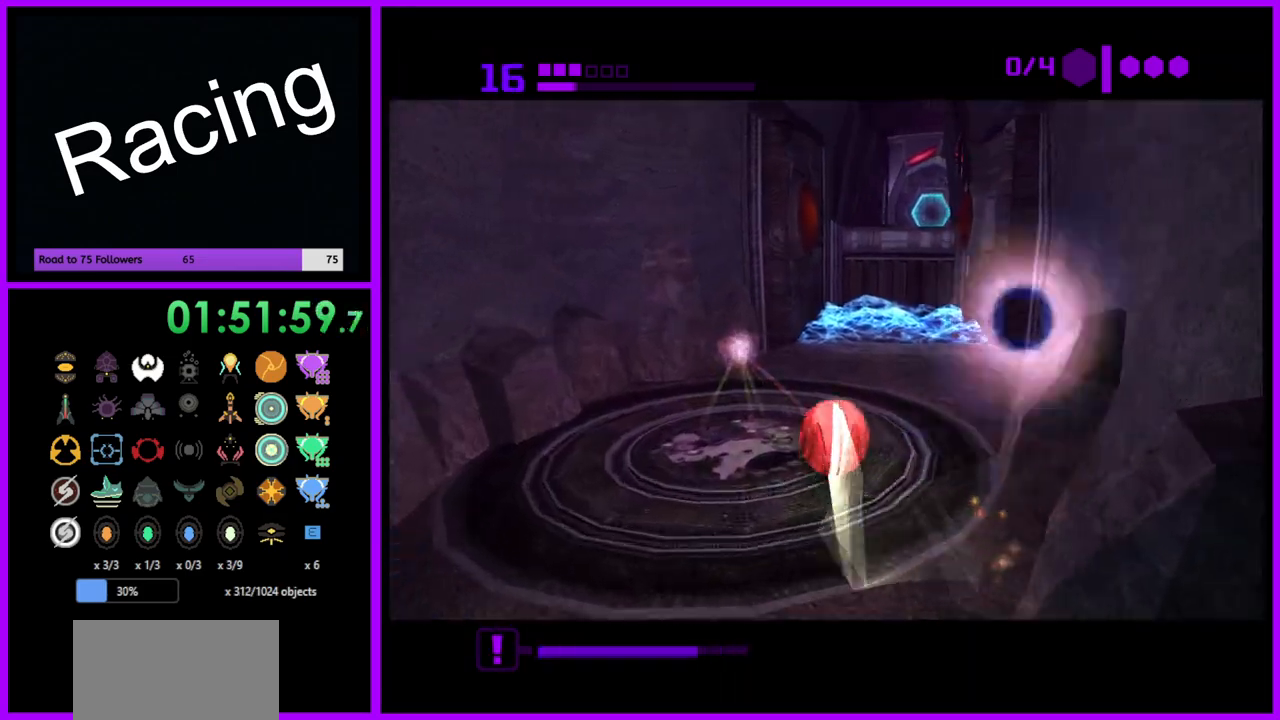
Gameplay with a controller (Nintendo layout); each line is a JSON object with the inputs held at the frame after it. "events" lists button and stick changes between this image and that frame as [ms after this image, input, new state], when the widget could be followed in between. Not read: L3 R3.
{"buttons": [], "left_stick": "up", "right_stick": "center", "events": [[50, "B", "up"], [67, "left_stick", "up-right"], [233, "left_stick", "up"], [250, "X", "down"], [350, "X", "up"]]}
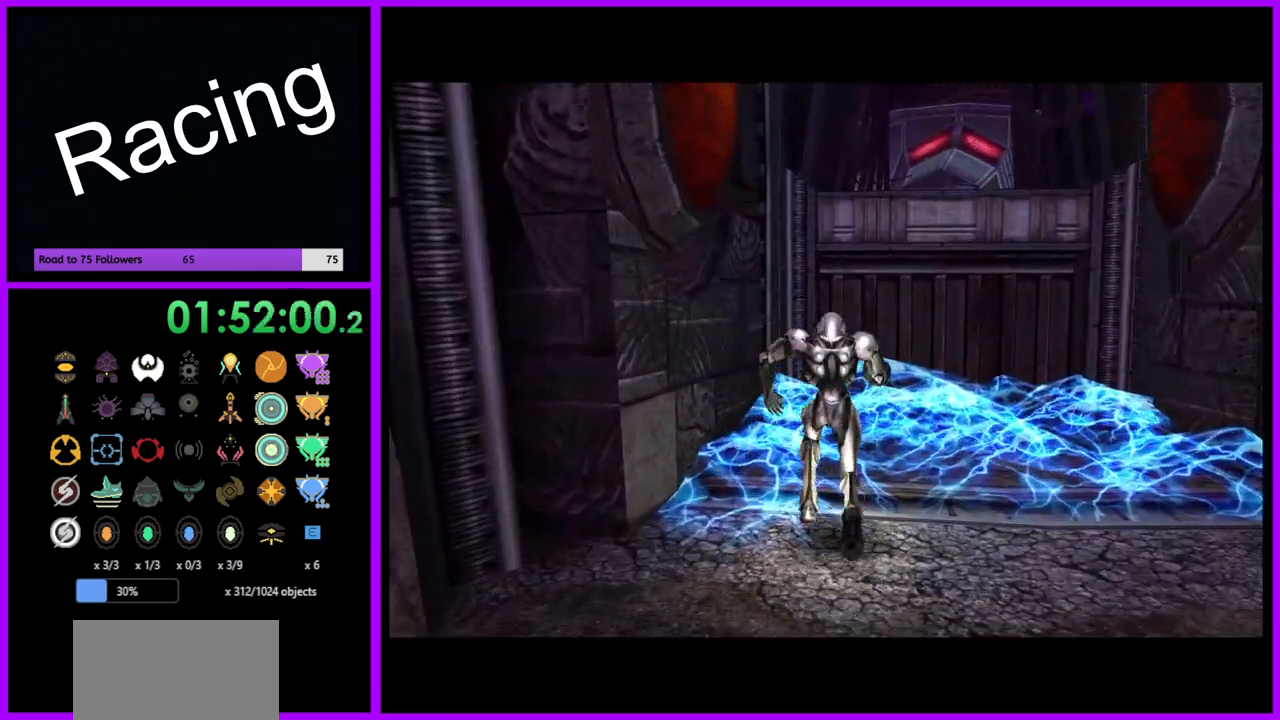
{"buttons": [], "left_stick": "up-right", "right_stick": "center", "events": [[83, "left_stick", "up-right"]]}
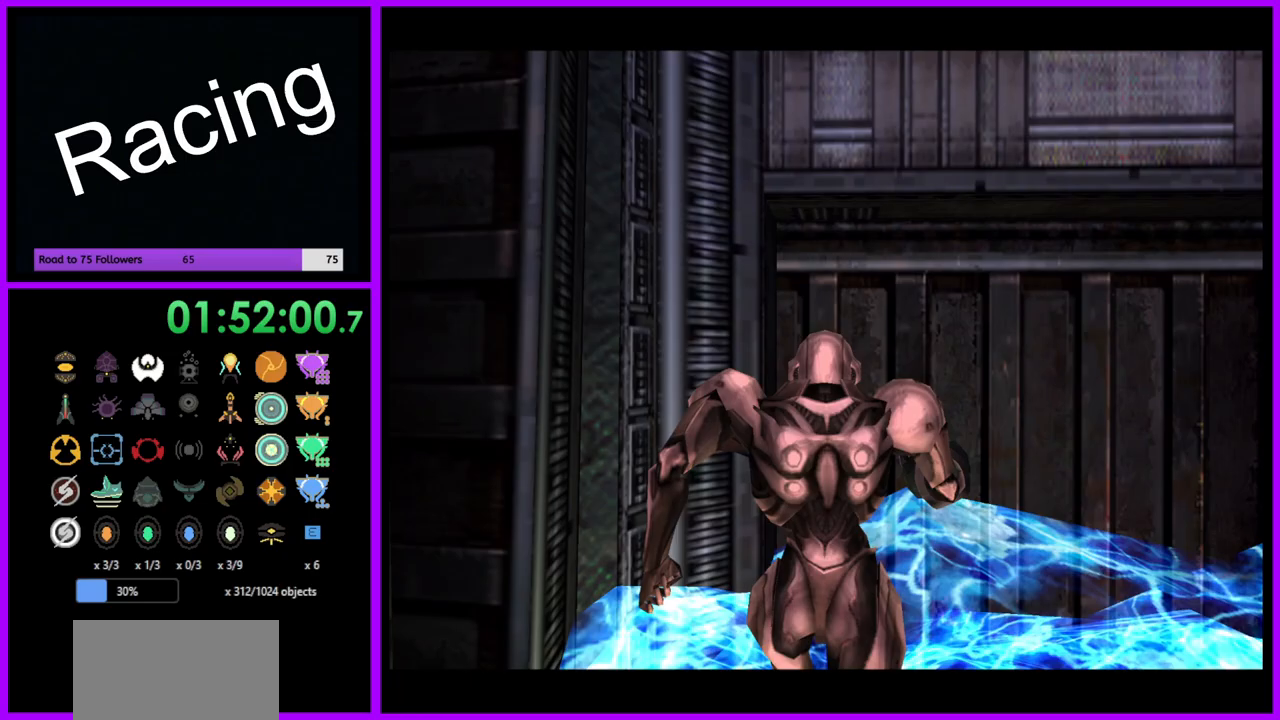
{"buttons": [], "left_stick": "down-right", "right_stick": "center", "events": [[317, "left_stick", "down-right"], [350, "B", "down"], [483, "B", "up"]]}
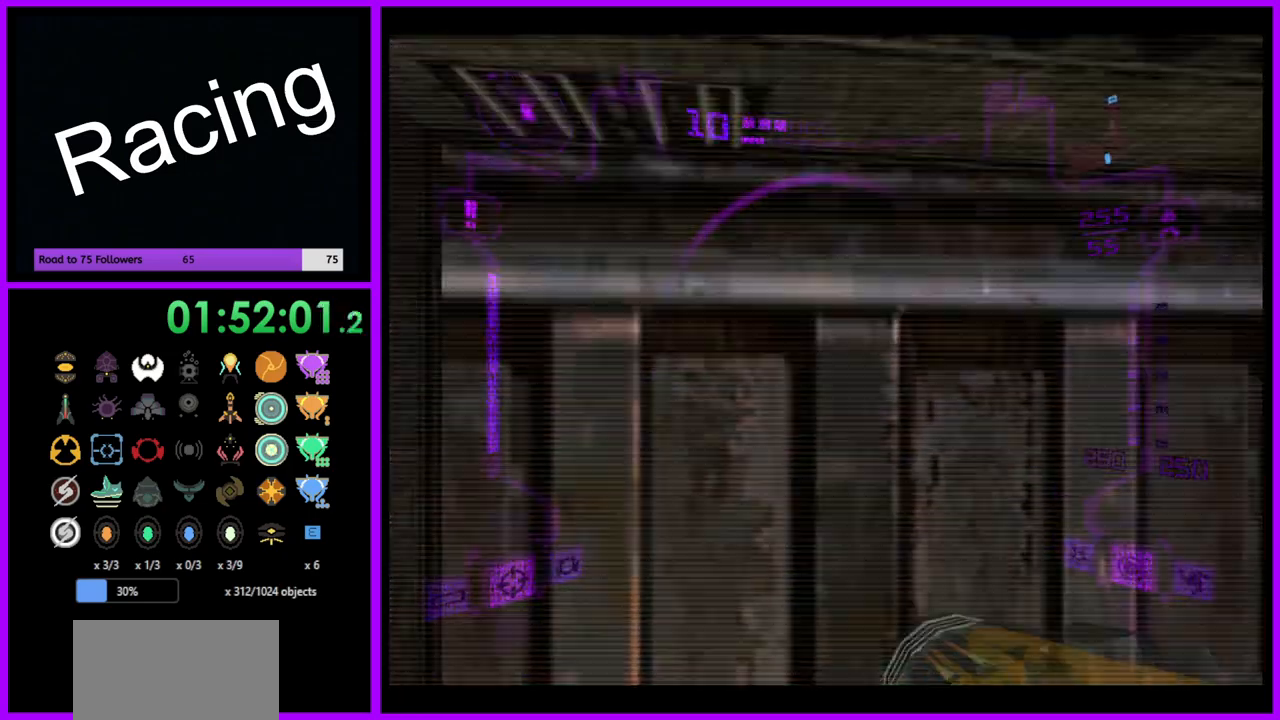
{"buttons": ["B", "L1"], "left_stick": "up", "right_stick": "center", "events": [[50, "L1", "down"], [50, "left_stick", "right"], [283, "left_stick", "up"], [367, "B", "down"]]}
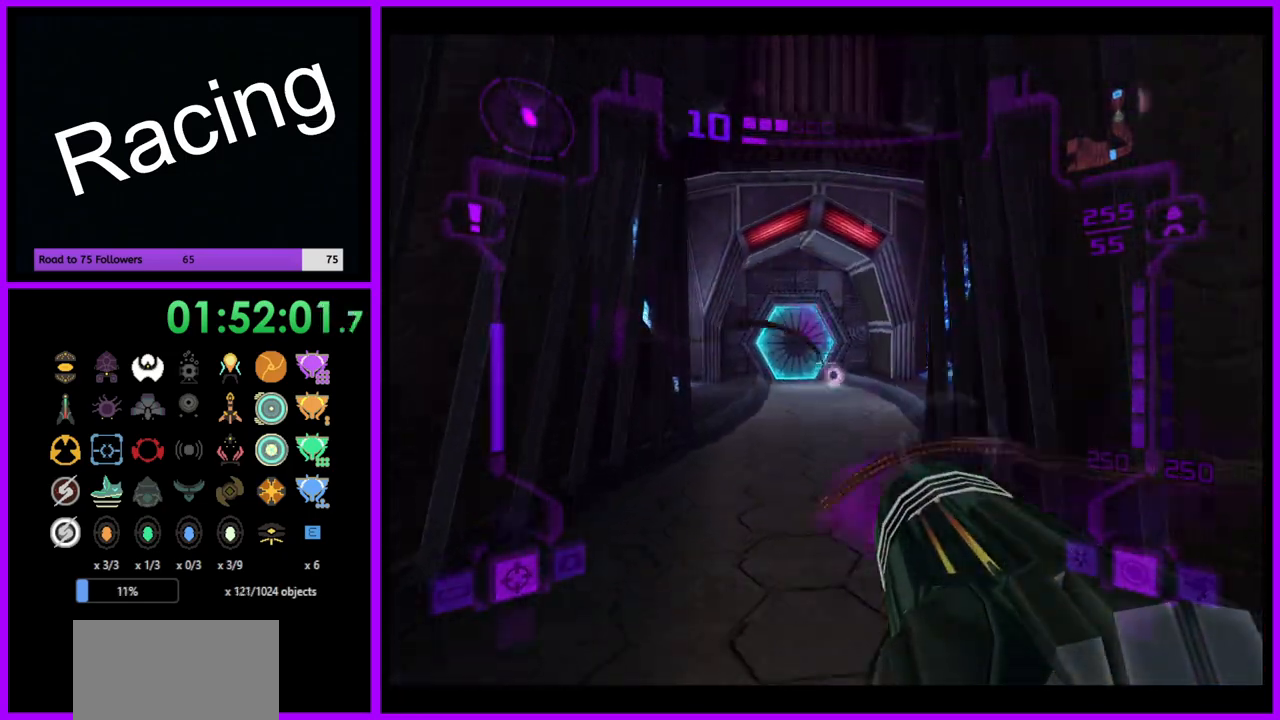
{"buttons": ["A", "L1"], "left_stick": "up", "right_stick": "center", "events": [[17, "B", "up"], [50, "left_stick", "up-left"], [150, "left_stick", "up"], [183, "A", "down"], [250, "A", "up"], [350, "A", "down"], [417, "A", "up"], [500, "A", "down"]]}
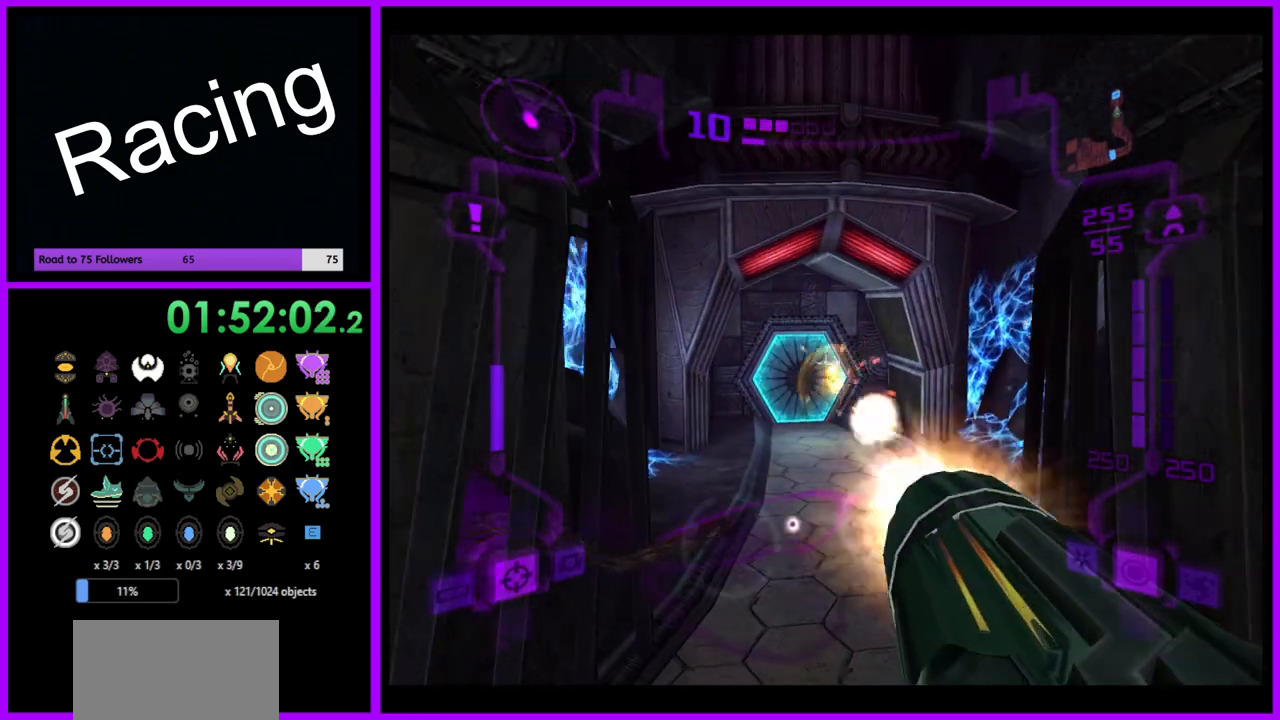
{"buttons": ["L1"], "left_stick": "up", "right_stick": "center", "events": [[83, "A", "up"], [83, "left_stick", "up-right"], [167, "A", "down"], [250, "A", "up"], [400, "B", "down"], [450, "left_stick", "up"], [500, "B", "up"]]}
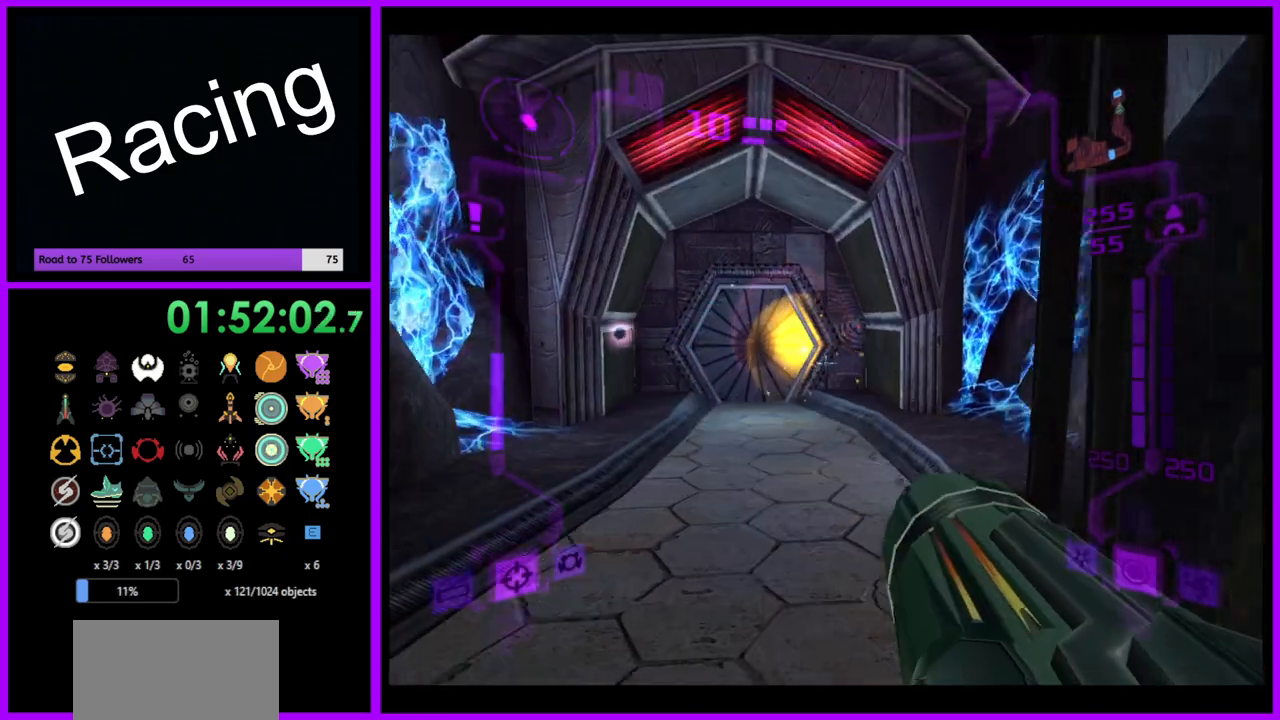
{"buttons": [], "left_stick": "up", "right_stick": "center", "events": [[183, "L1", "up"], [217, "left_stick", "up-left"], [317, "left_stick", "up"]]}
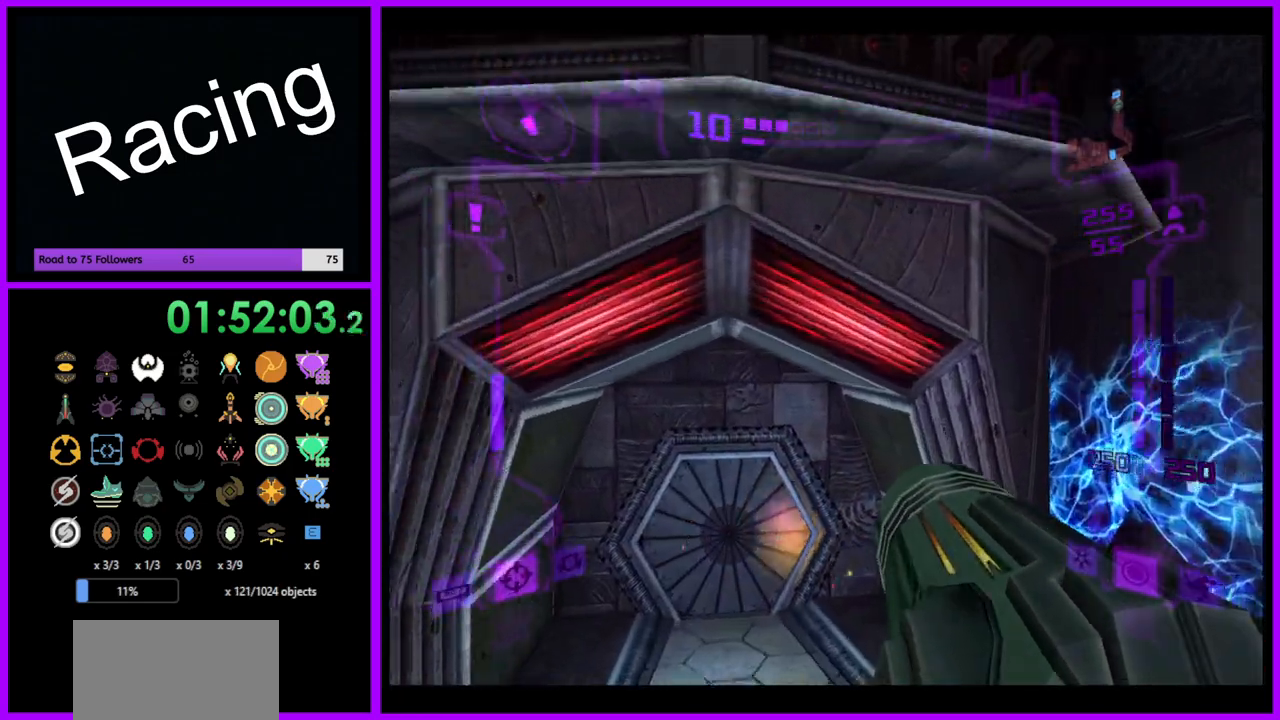
{"buttons": ["X"], "left_stick": "up", "right_stick": "center", "events": [[400, "X", "down"]]}
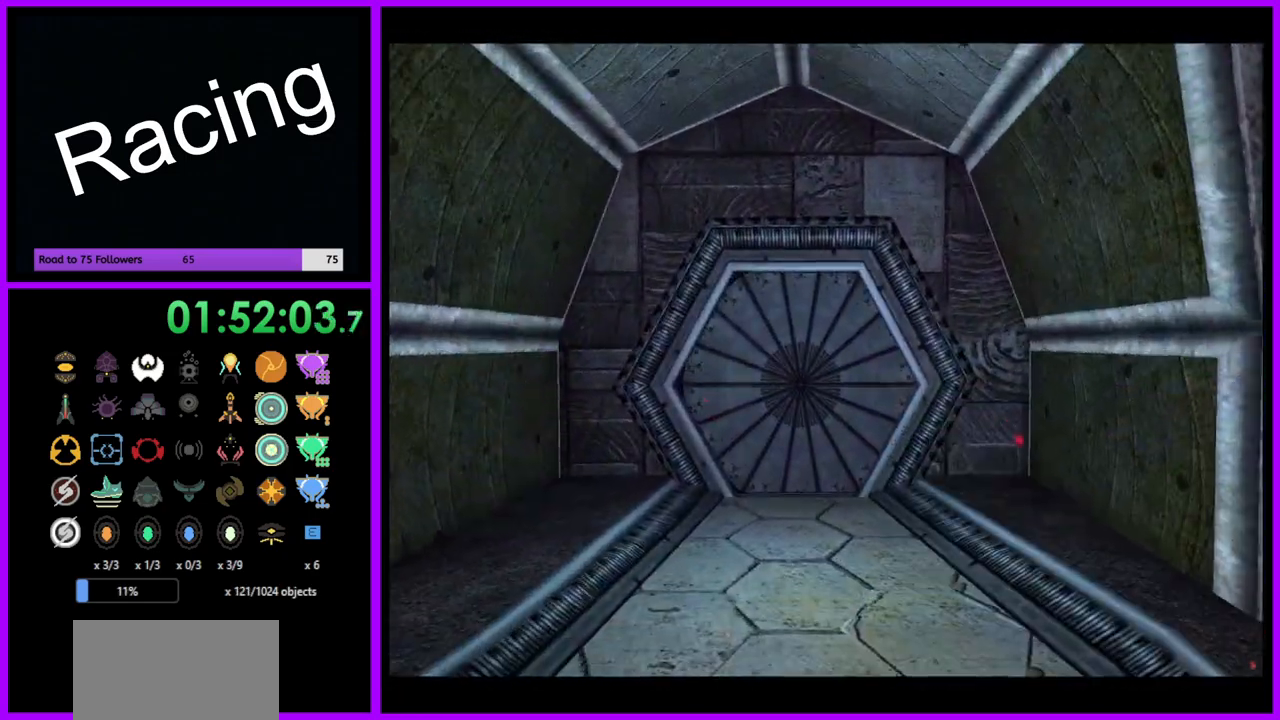
{"buttons": [], "left_stick": "up", "right_stick": "center", "events": [[17, "X", "up"]]}
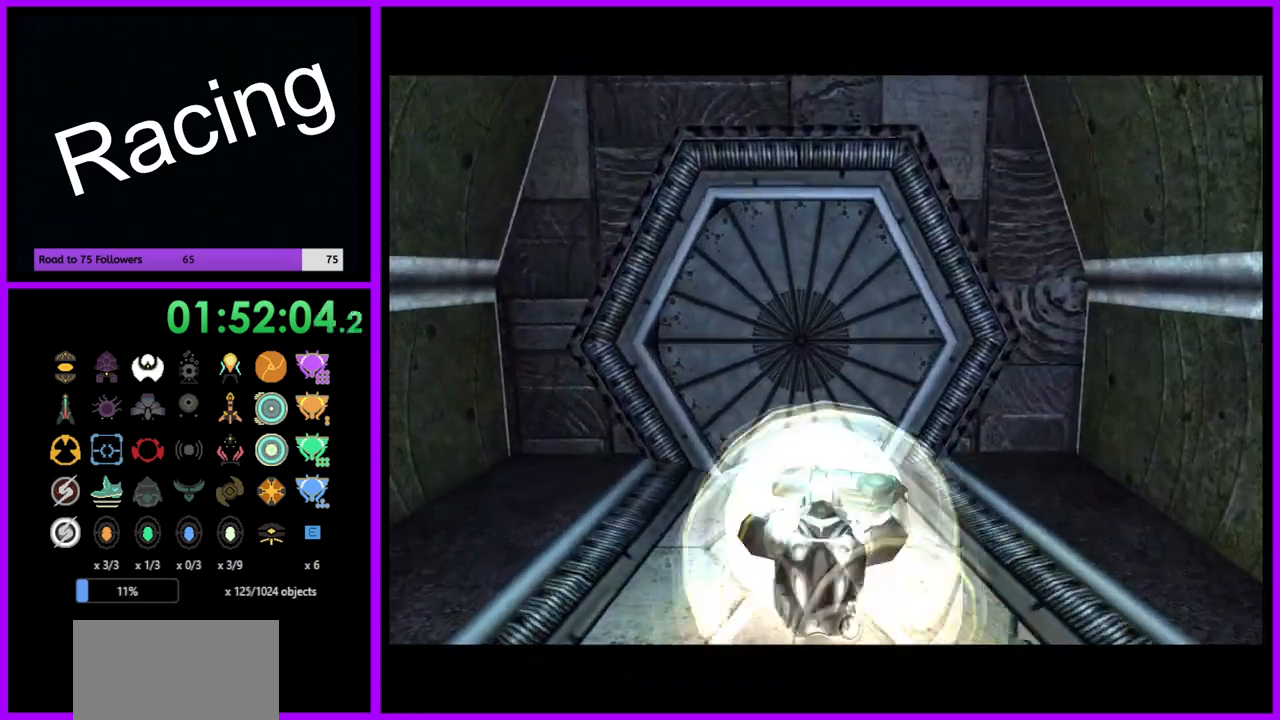
{"buttons": ["B"], "left_stick": "center", "right_stick": "center", "events": [[300, "B", "down"], [300, "left_stick", "center"]]}
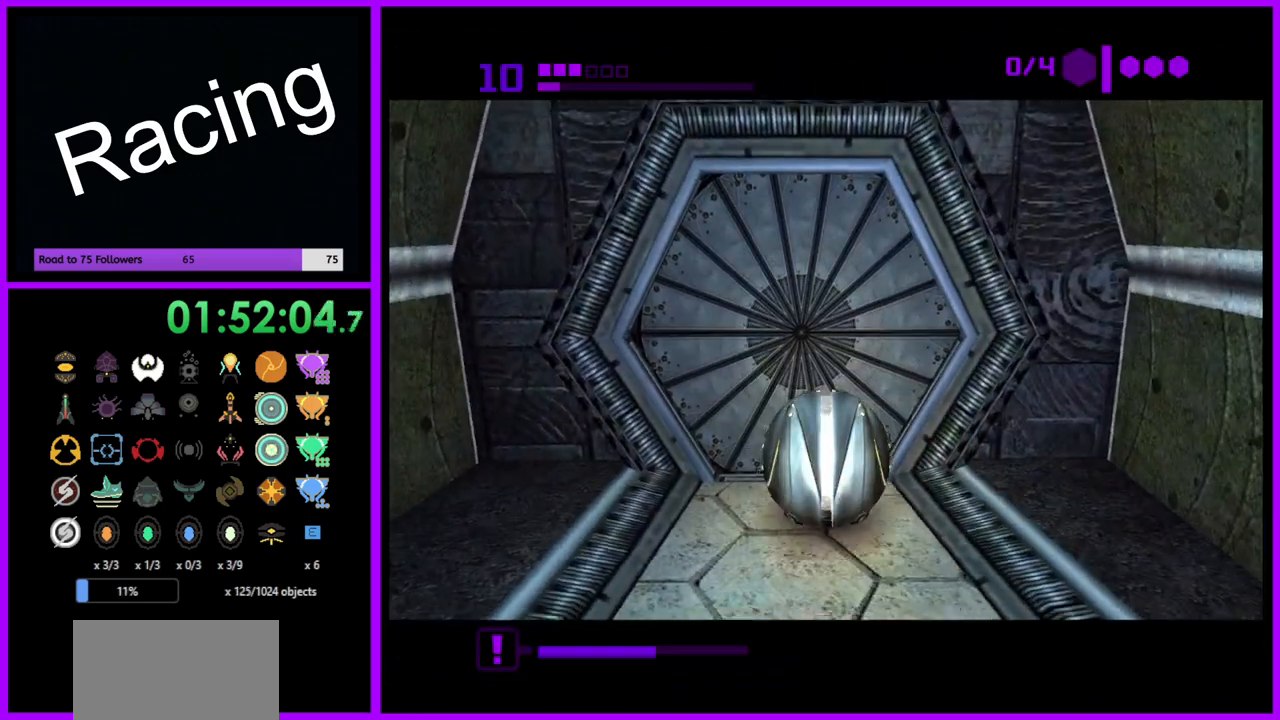
{"buttons": ["B"], "left_stick": "center", "right_stick": "center", "events": []}
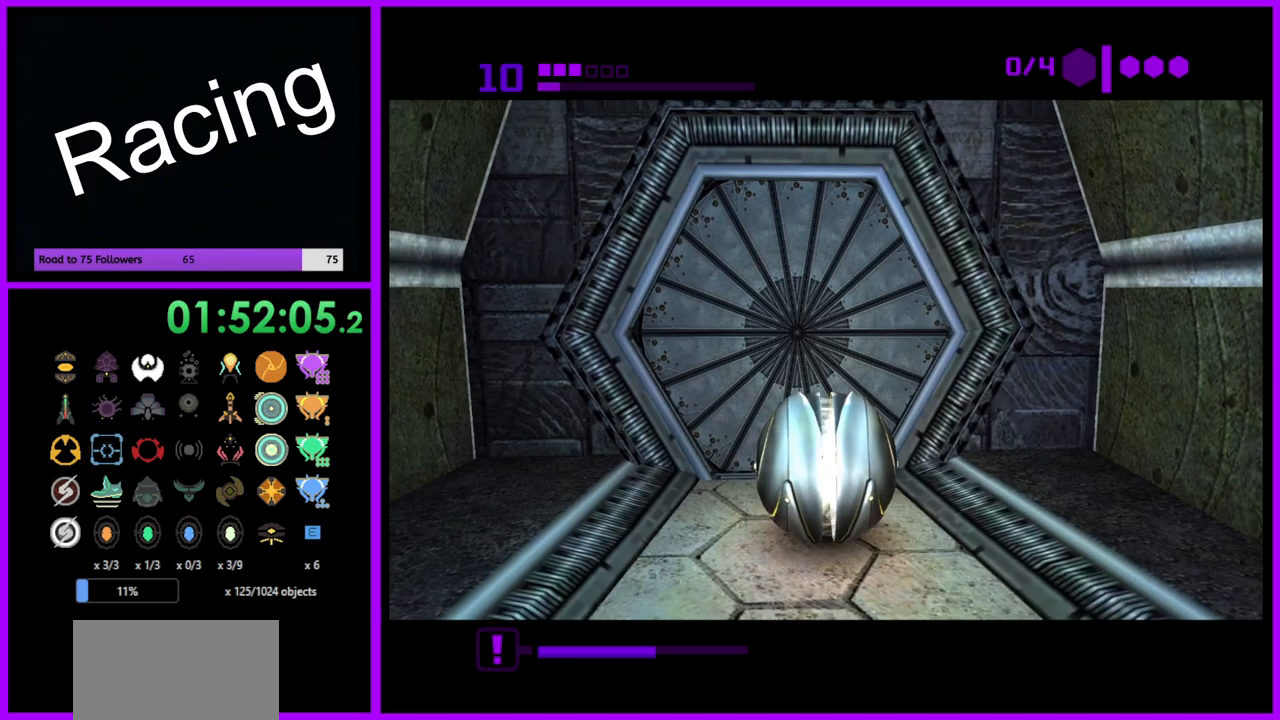
{"buttons": ["B"], "left_stick": "center", "right_stick": "center", "events": [[50, "left_stick", "up"], [150, "left_stick", "center"]]}
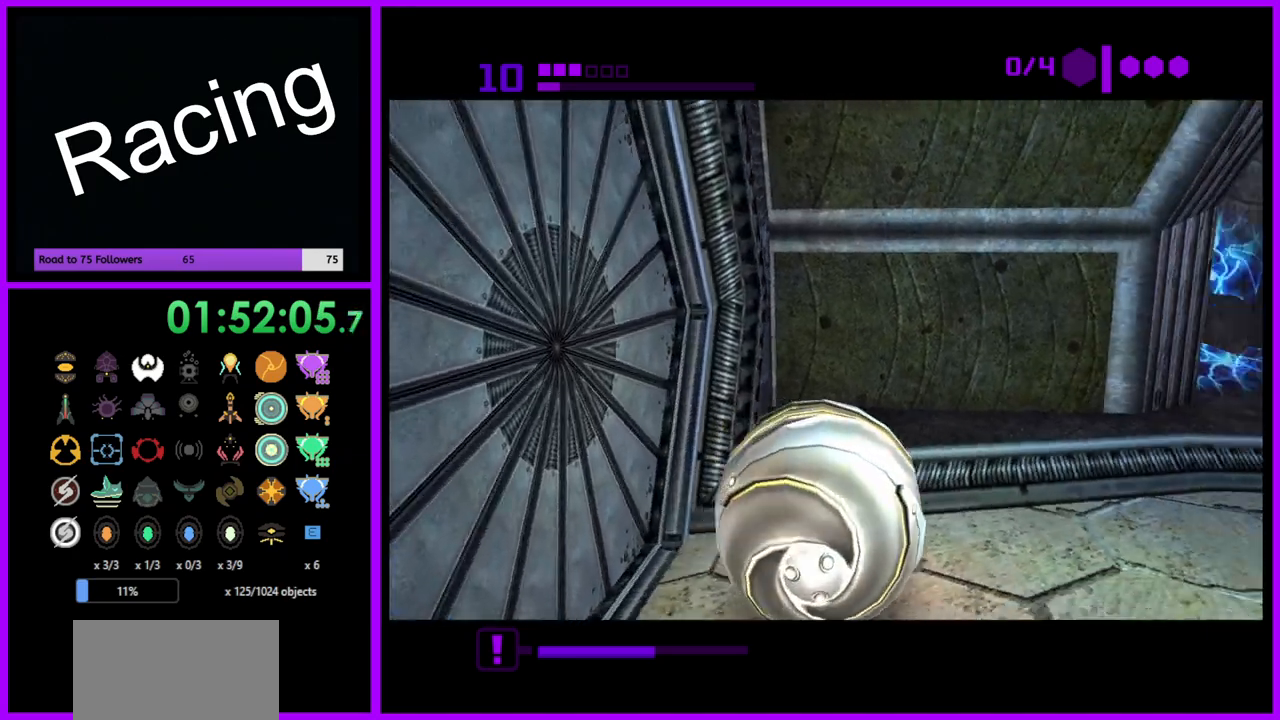
{"buttons": ["B"], "left_stick": "center", "right_stick": "center", "events": [[183, "left_stick", "left"], [333, "left_stick", "center"]]}
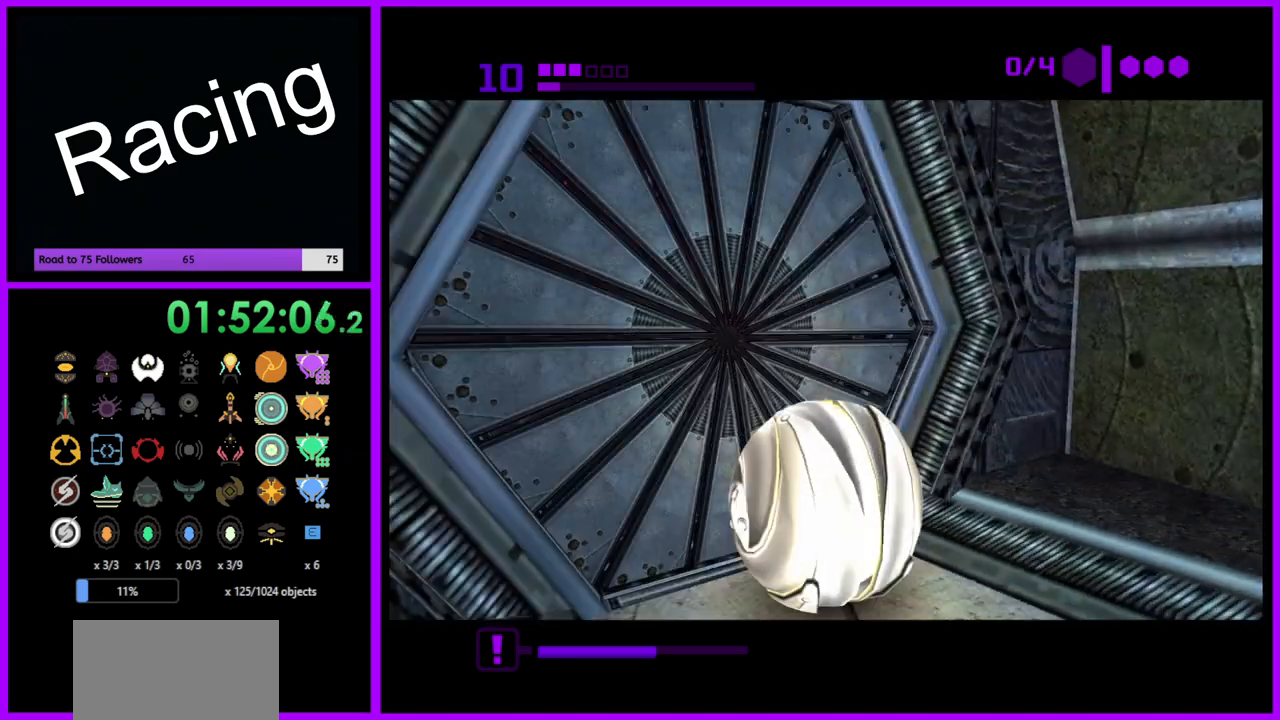
{"buttons": ["B"], "left_stick": "up-left", "right_stick": "center", "events": [[350, "left_stick", "up-left"]]}
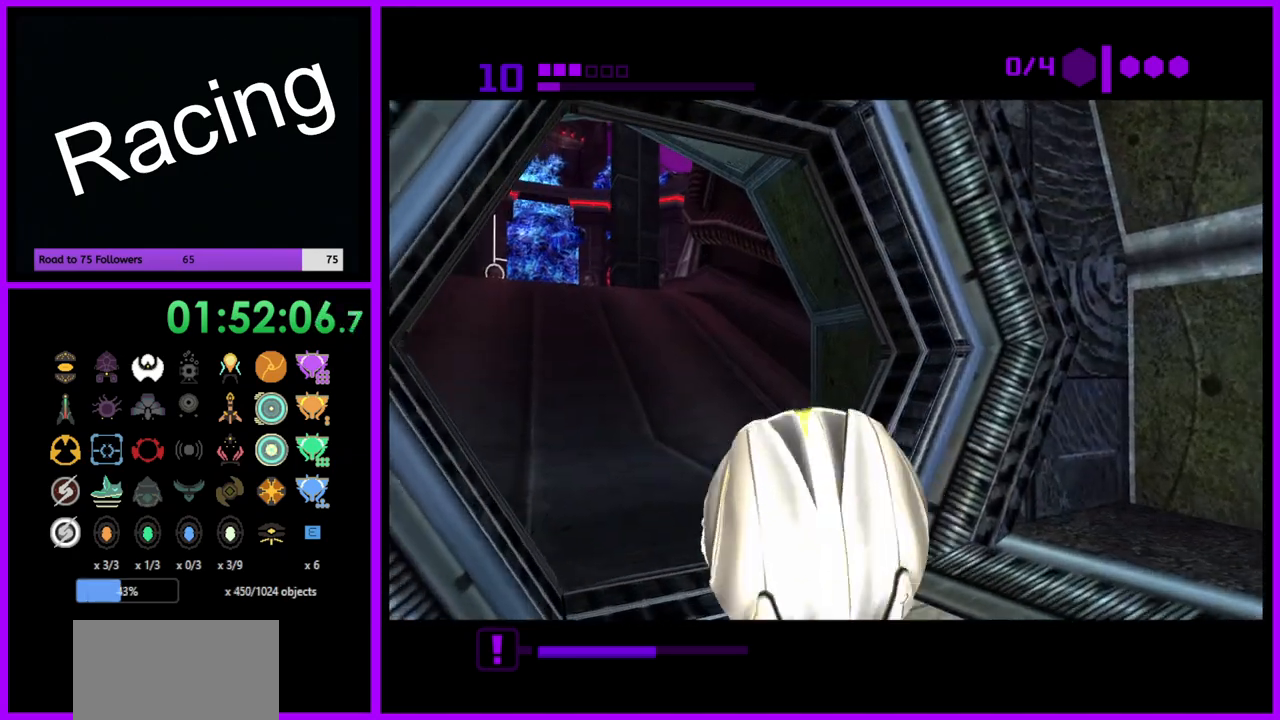
{"buttons": [], "left_stick": "up", "right_stick": "center", "events": [[133, "left_stick", "up"], [433, "B", "up"]]}
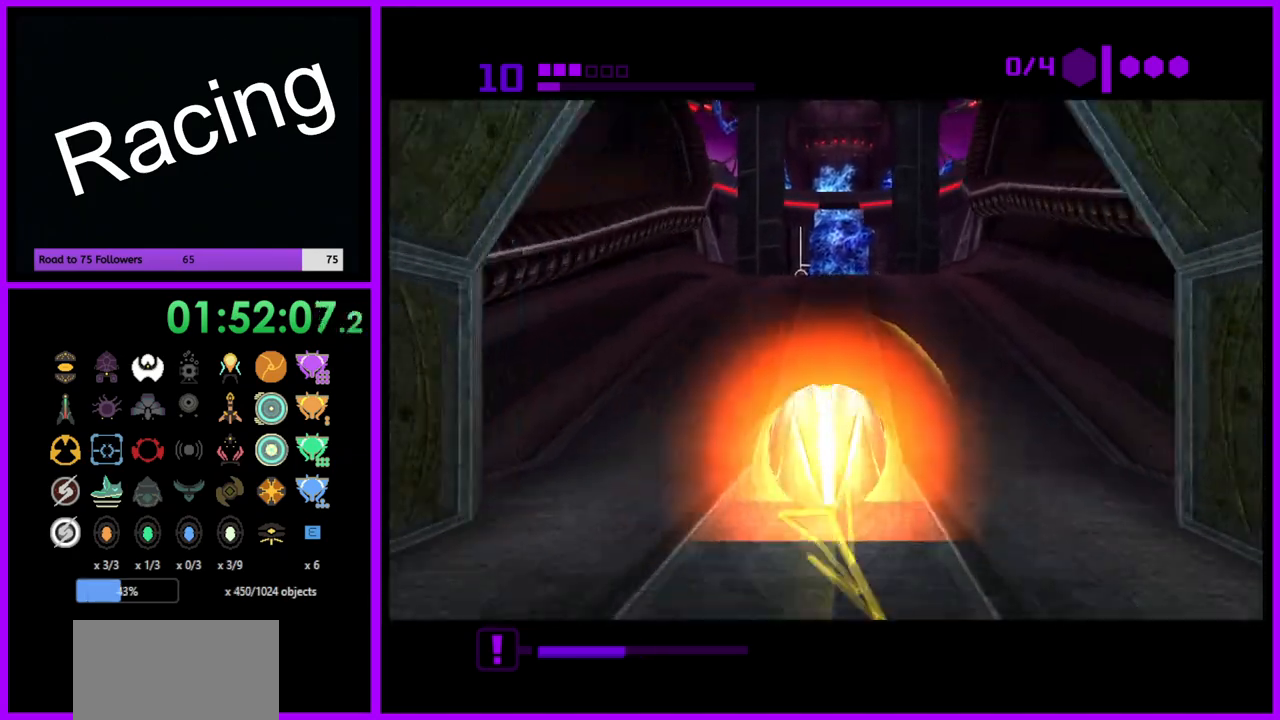
{"buttons": ["B"], "left_stick": "up", "right_stick": "center", "events": [[67, "B", "down"]]}
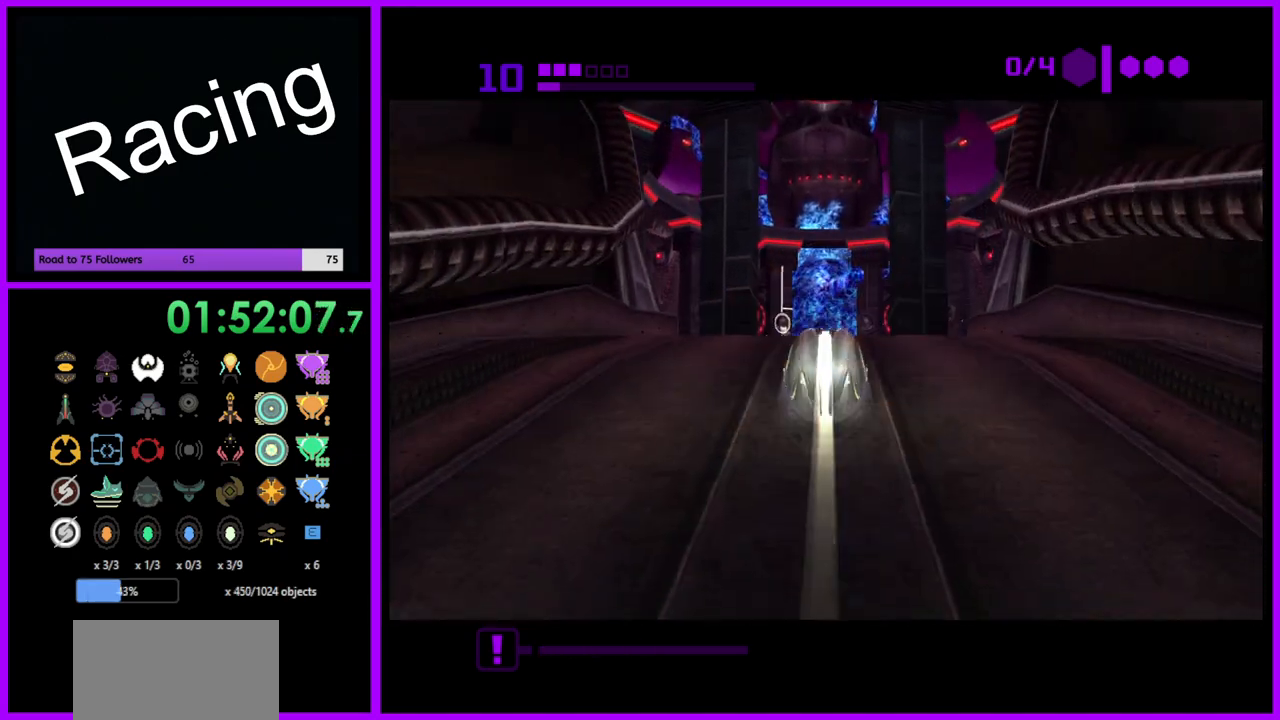
{"buttons": ["B"], "left_stick": "up", "right_stick": "center", "events": []}
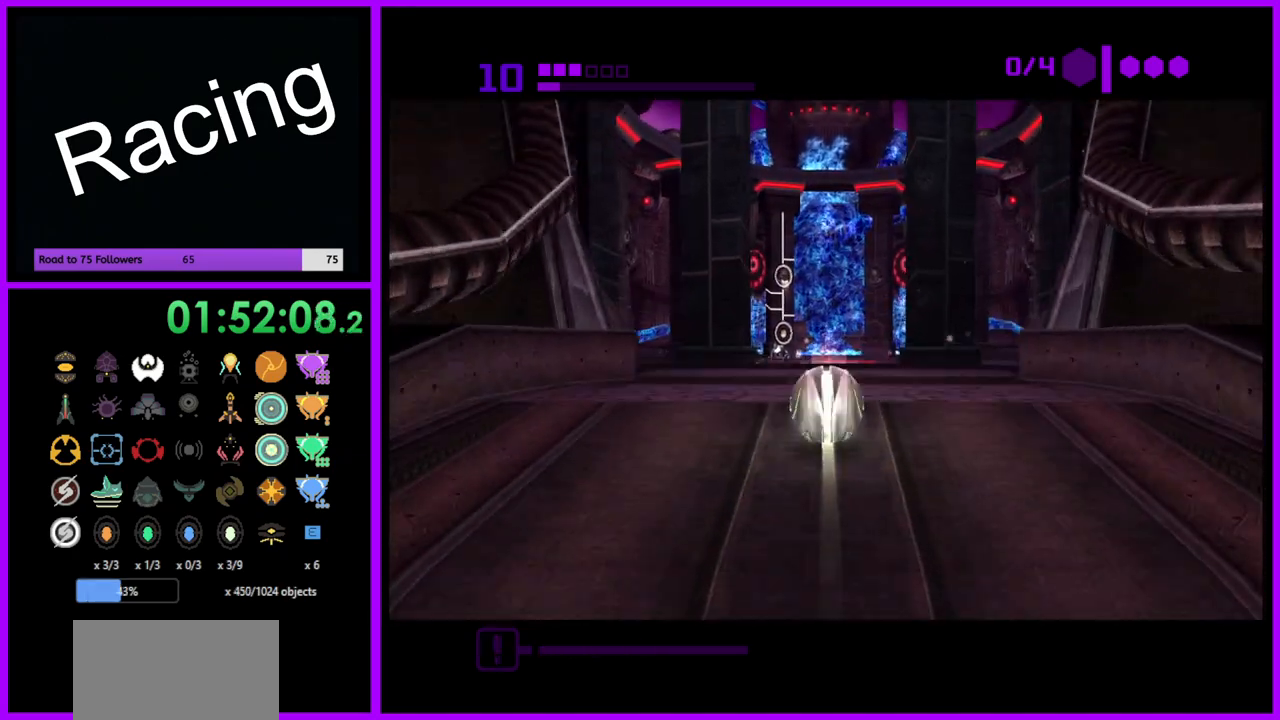
{"buttons": ["B"], "left_stick": "up", "right_stick": "center", "events": [[267, "B", "up"], [383, "B", "down"]]}
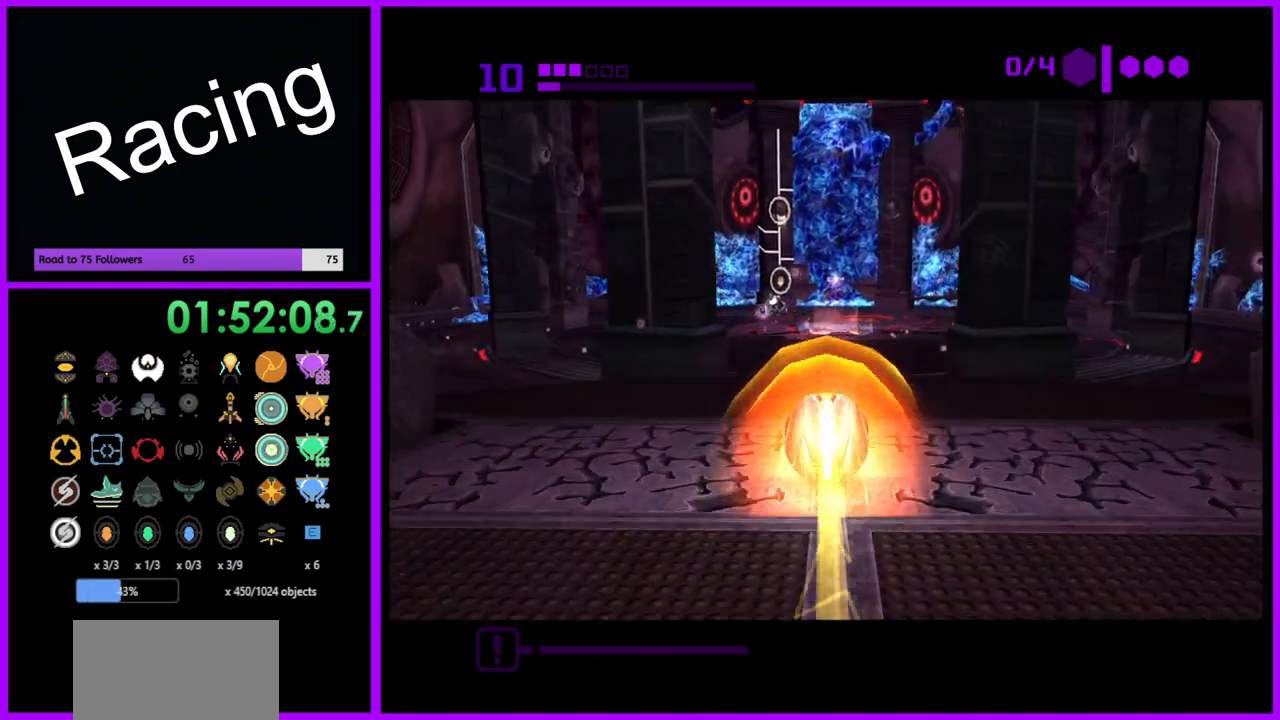
{"buttons": ["B"], "left_stick": "up", "right_stick": "center", "events": []}
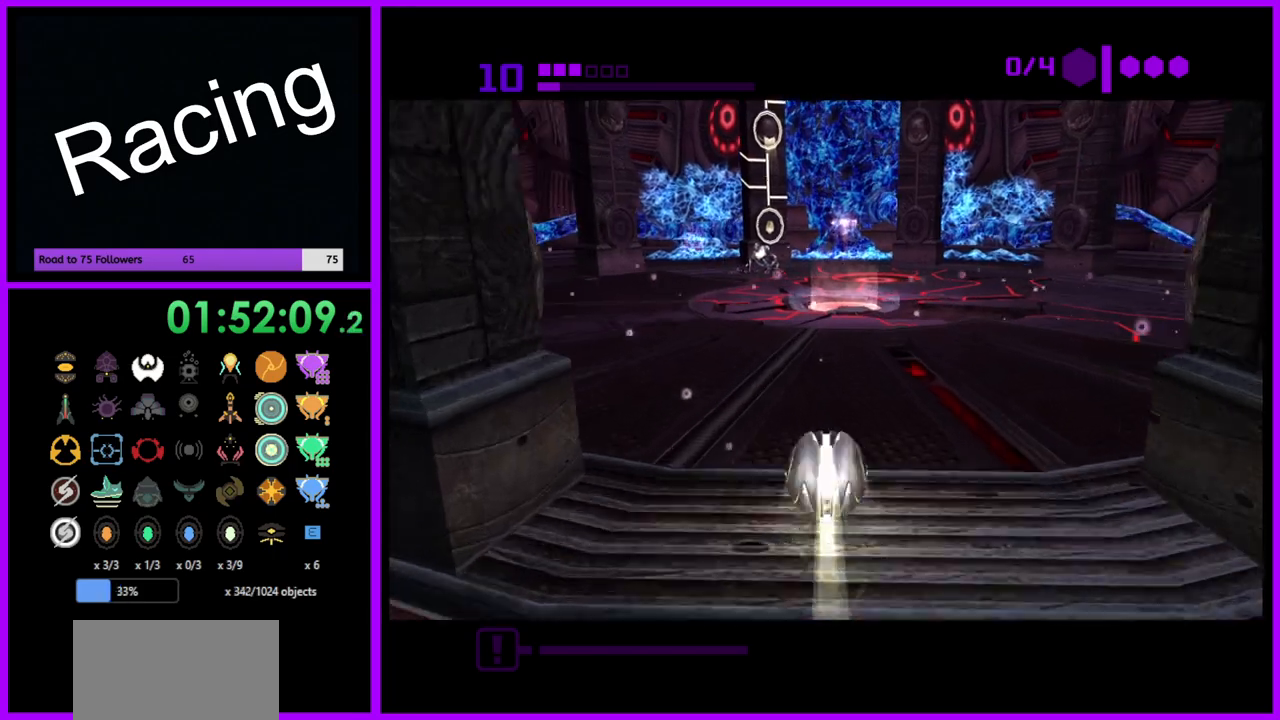
{"buttons": [], "left_stick": "up", "right_stick": "center", "events": [[267, "B", "up"]]}
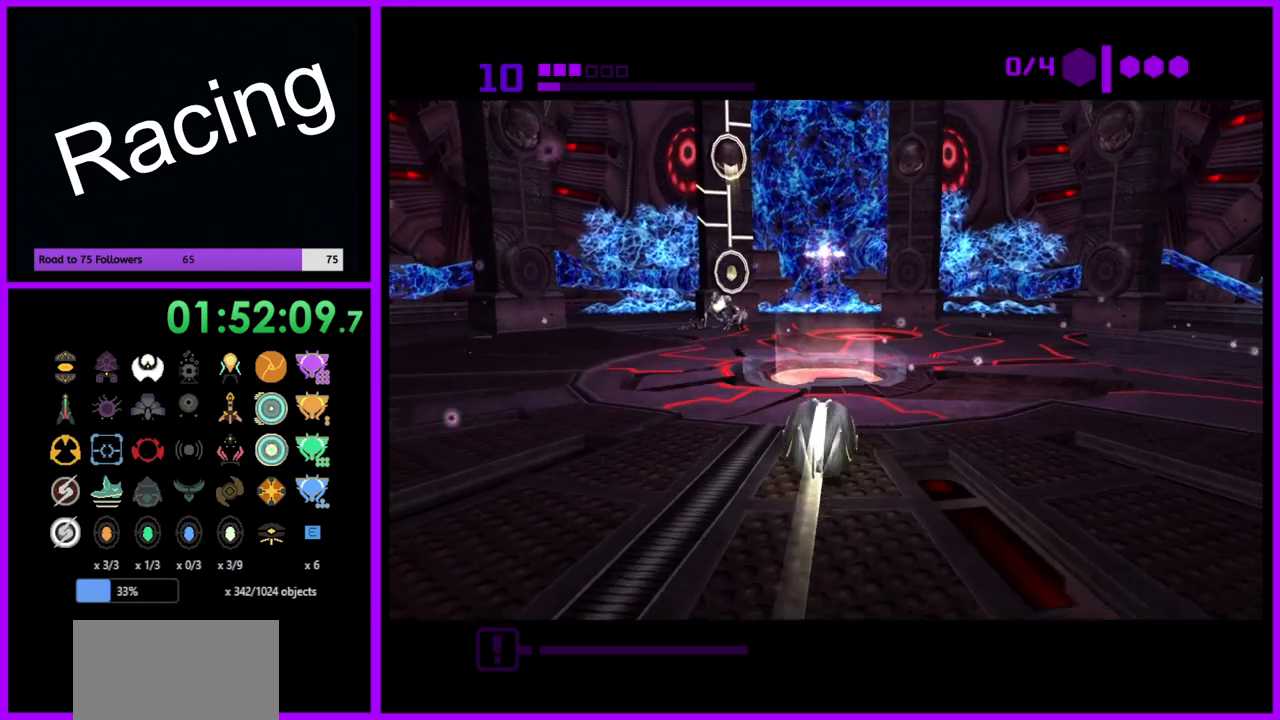
{"buttons": [], "left_stick": "up", "right_stick": "center", "events": [[50, "X", "down"], [167, "X", "up"]]}
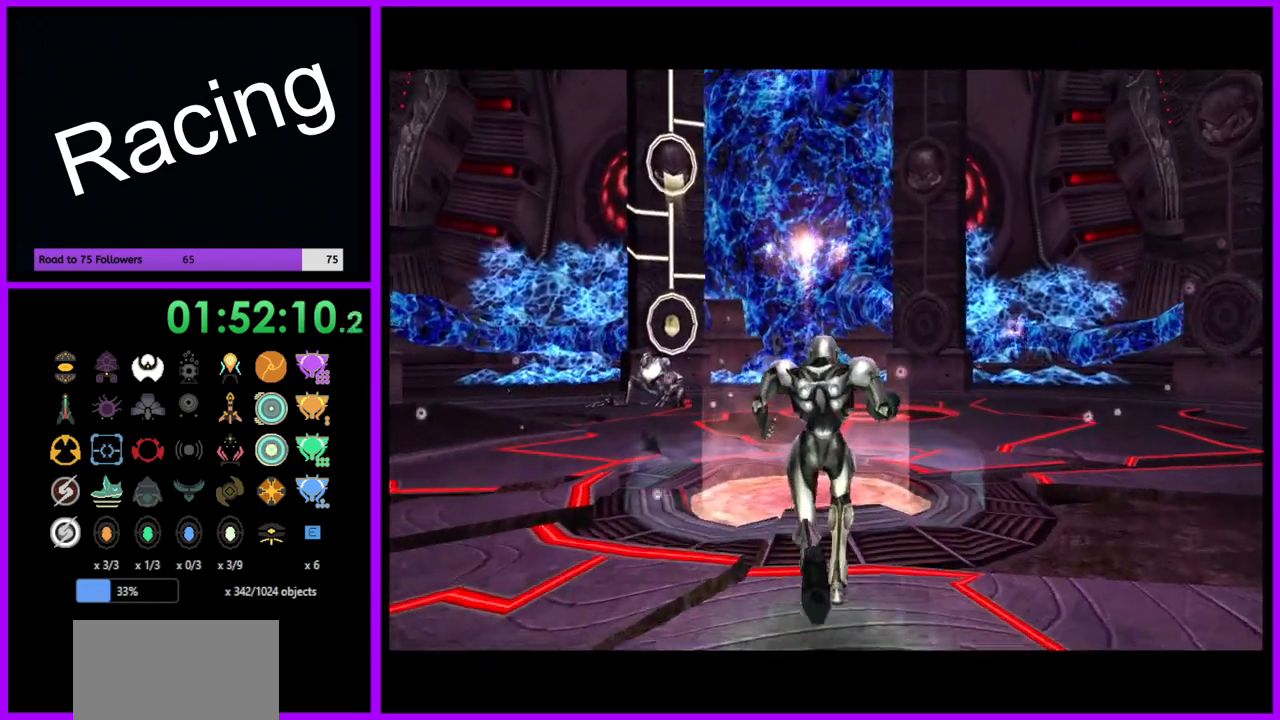
{"buttons": [], "left_stick": "up", "right_stick": "center", "events": []}
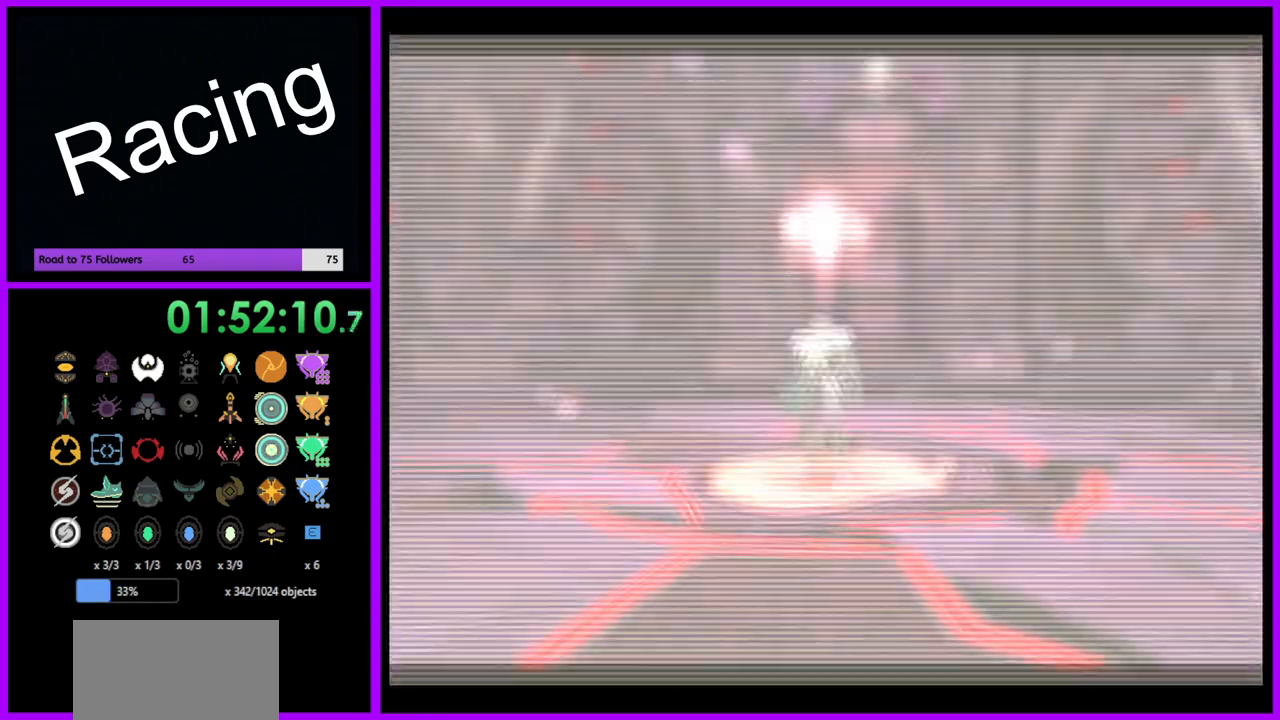
{"buttons": [], "left_stick": "center", "right_stick": "center", "events": [[33, "left_stick", "center"]]}
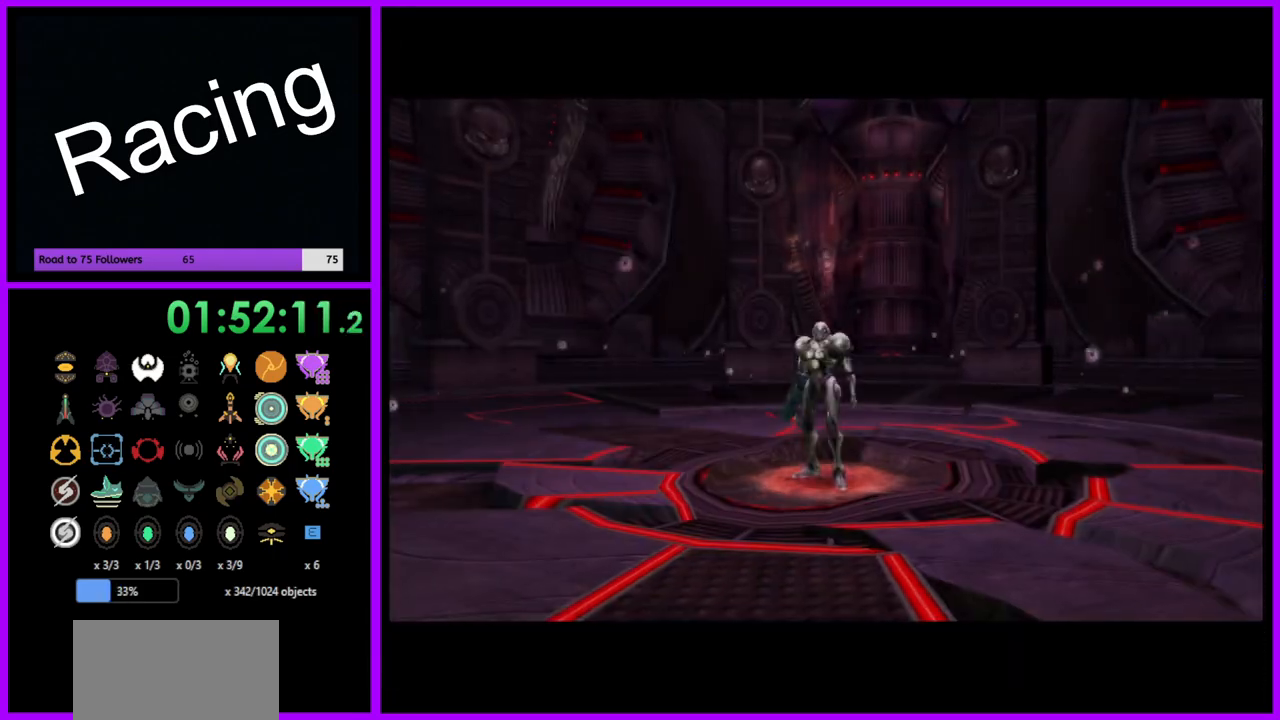
{"buttons": [], "left_stick": "center", "right_stick": "center", "events": []}
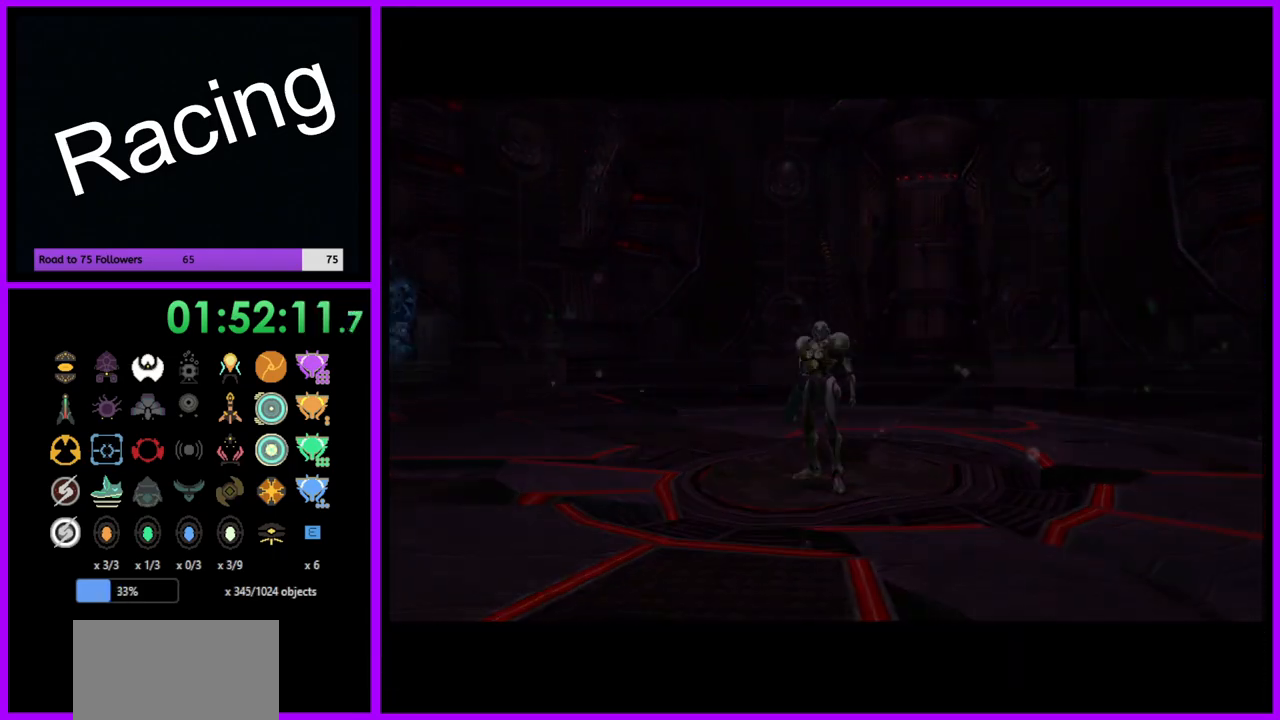
{"buttons": [], "left_stick": "center", "right_stick": "center", "events": []}
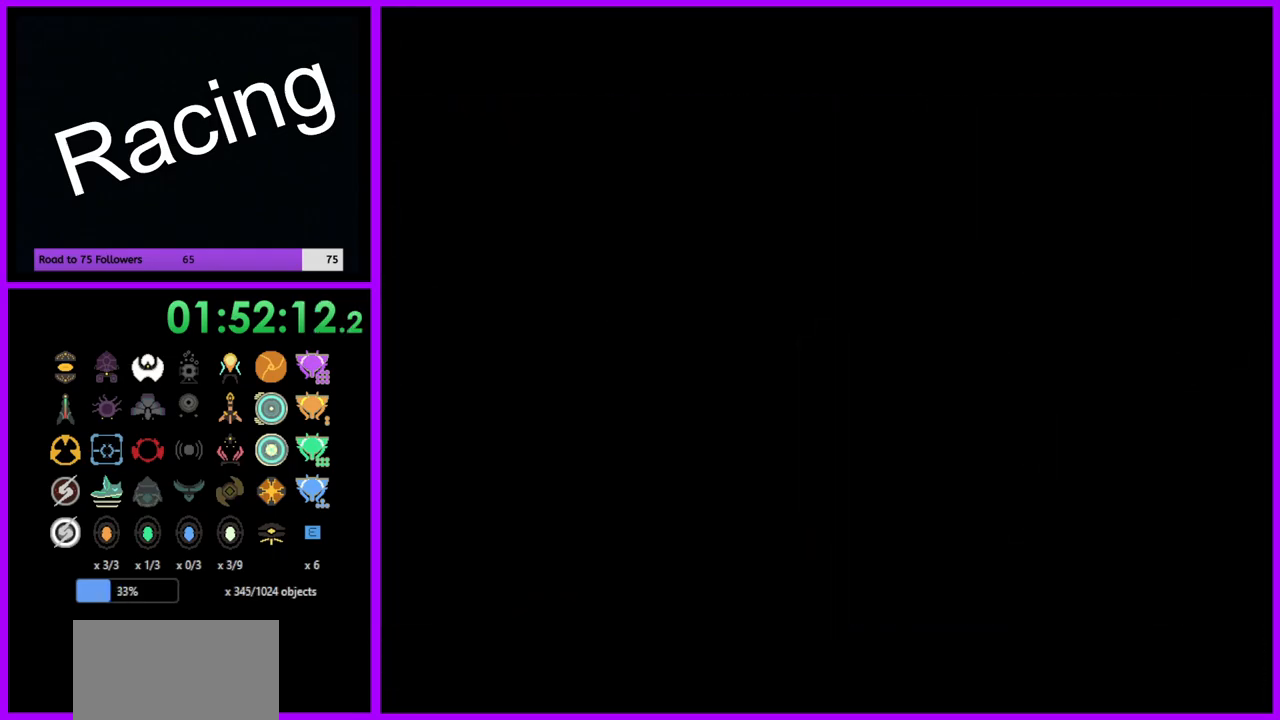
{"buttons": [], "left_stick": "center", "right_stick": "center", "events": []}
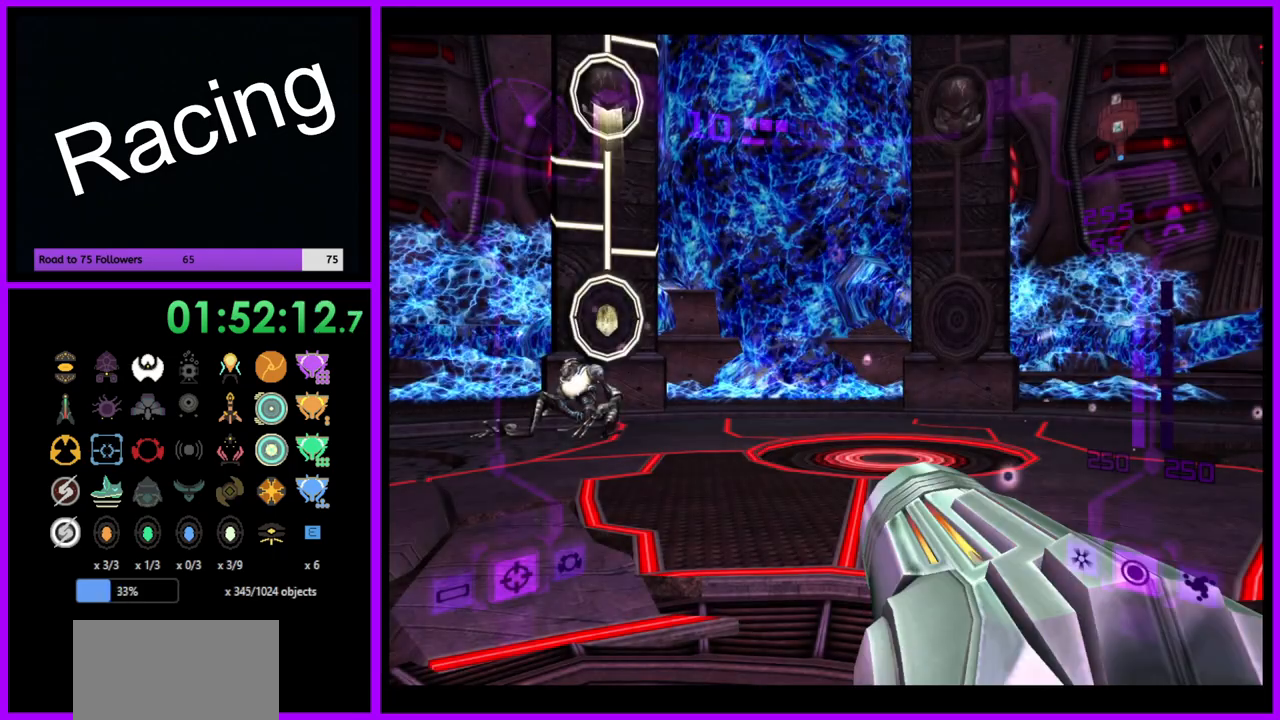
{"buttons": [], "left_stick": "center", "right_stick": "center", "events": []}
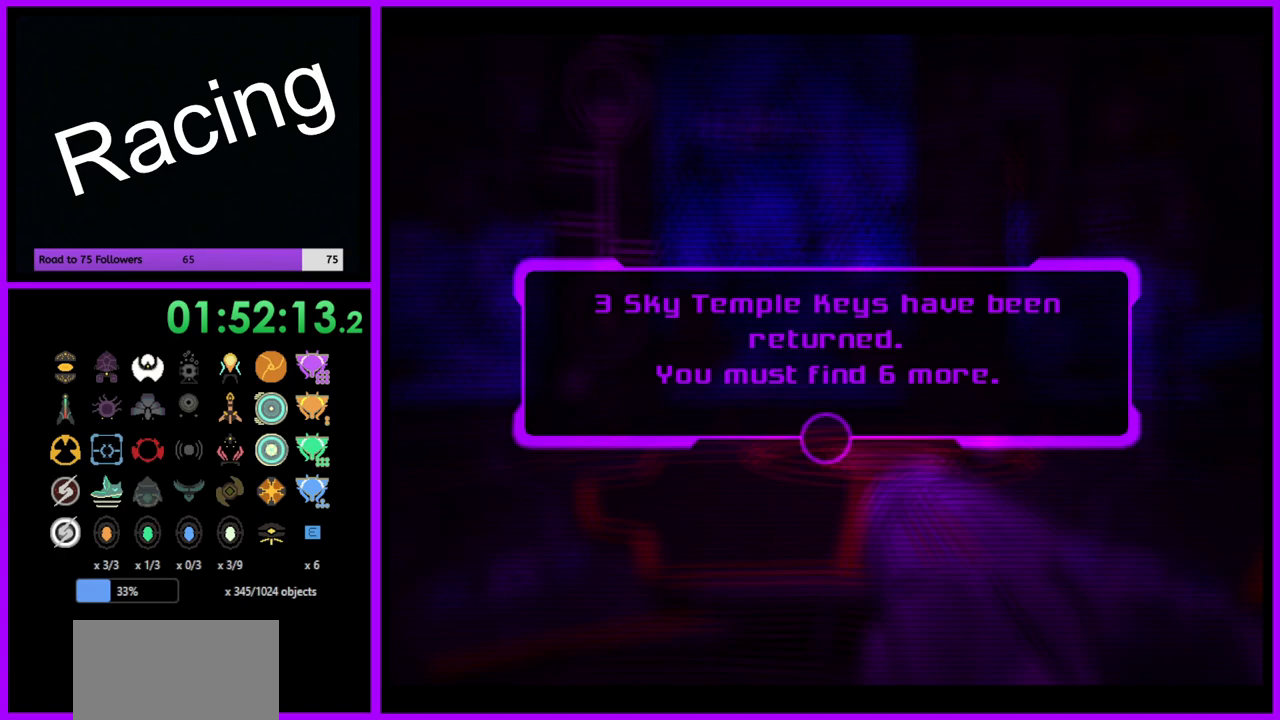
{"buttons": [], "left_stick": "center", "right_stick": "center", "events": []}
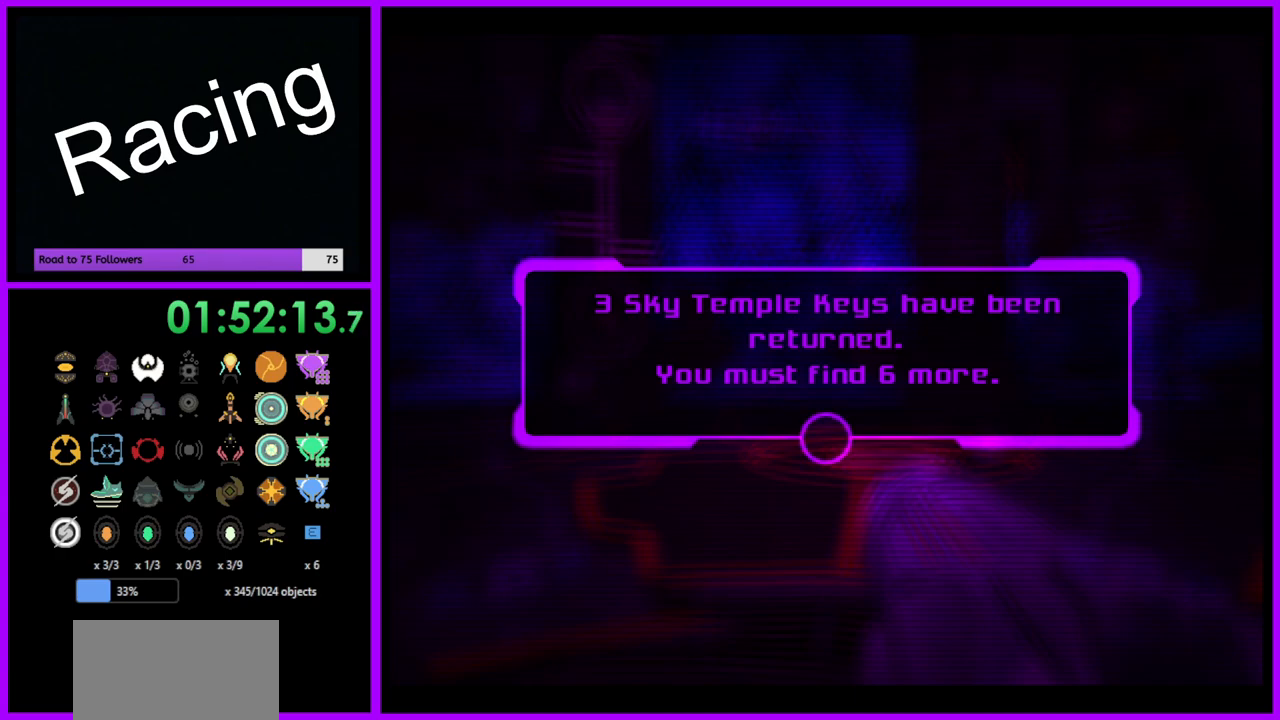
{"buttons": [], "left_stick": "center", "right_stick": "center", "events": [[50, "A", "down"], [133, "A", "up"], [217, "A", "down"], [300, "A", "up"], [383, "A", "down"], [450, "A", "up"]]}
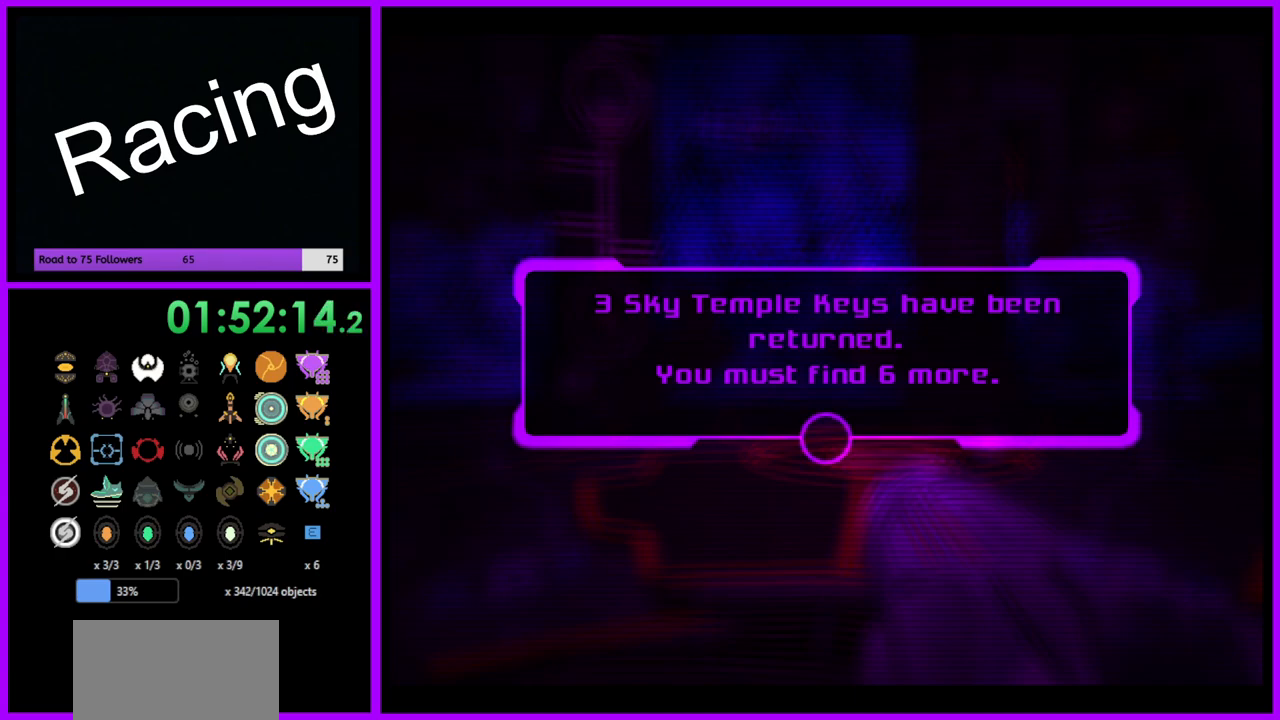
{"buttons": ["A"], "left_stick": "center", "right_stick": "center", "events": [[33, "A", "down"], [117, "A", "up"], [200, "A", "down"], [267, "A", "up"], [350, "A", "down"], [417, "A", "up"], [500, "A", "down"]]}
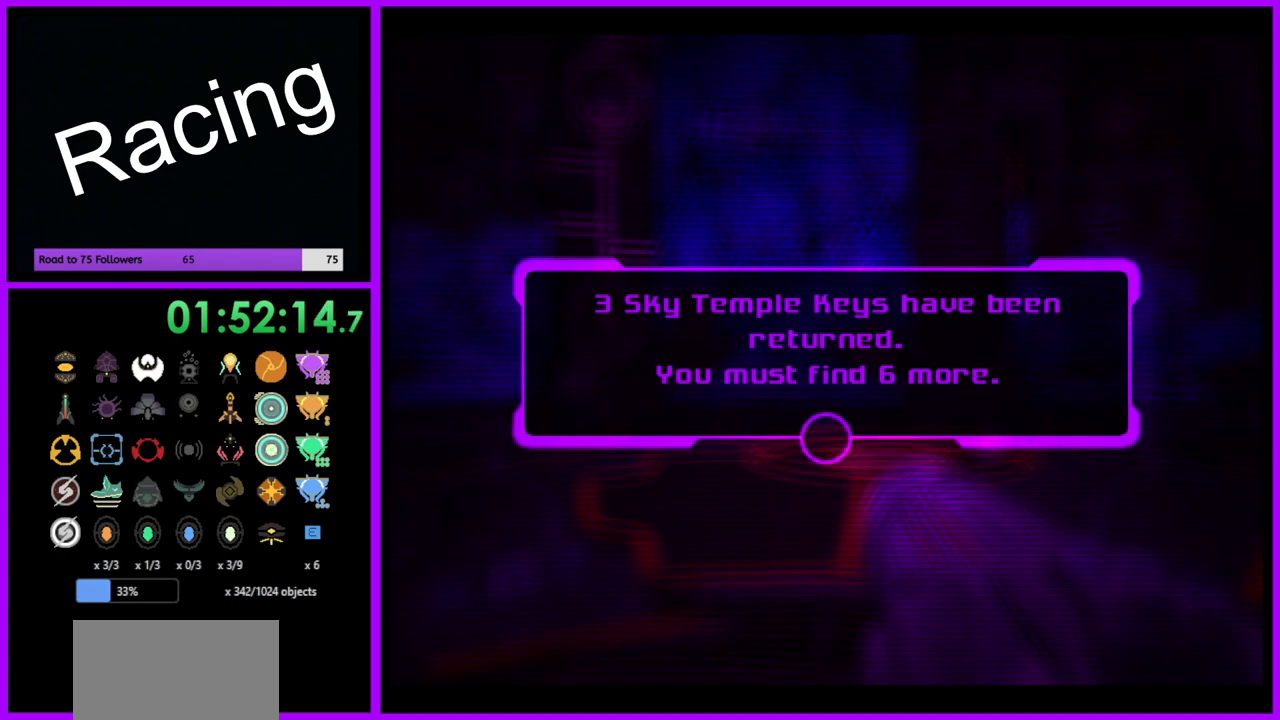
{"buttons": ["A"], "left_stick": "center", "right_stick": "center", "events": [[83, "A", "up"], [167, "A", "down"], [250, "A", "up"], [333, "A", "down"], [400, "A", "up"], [483, "A", "down"]]}